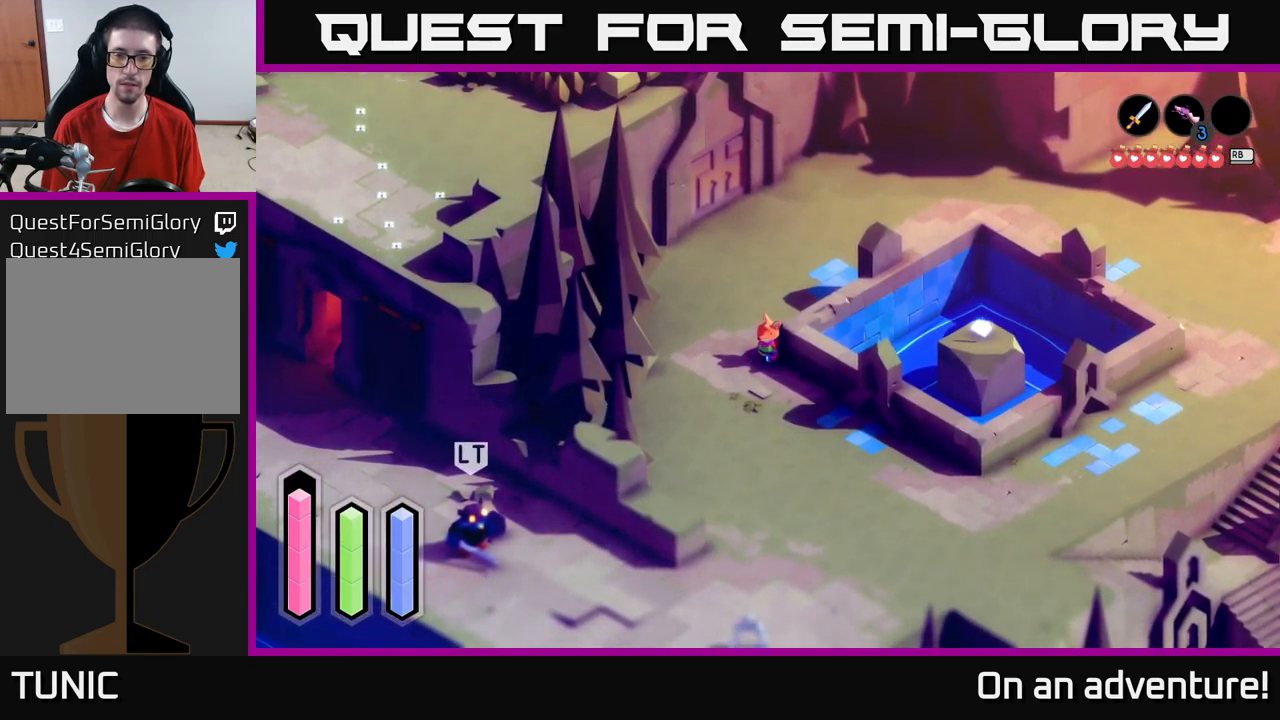
Gameplay with a controller (Xbox layout); each line is a JSON object with the inputs held at the frame after it. "events" lists button and stick changes between this image and that frame as [ms after this image, input, new state], when the widget could be followed in between.
{"buttons": [], "left_stick": "center", "right_stick": "center", "events": [[33, "B", "down"], [117, "B", "up"], [317, "START", "down"], [317, "right_stick", "up"], [467, "START", "up"], [483, "right_stick", "center"]]}
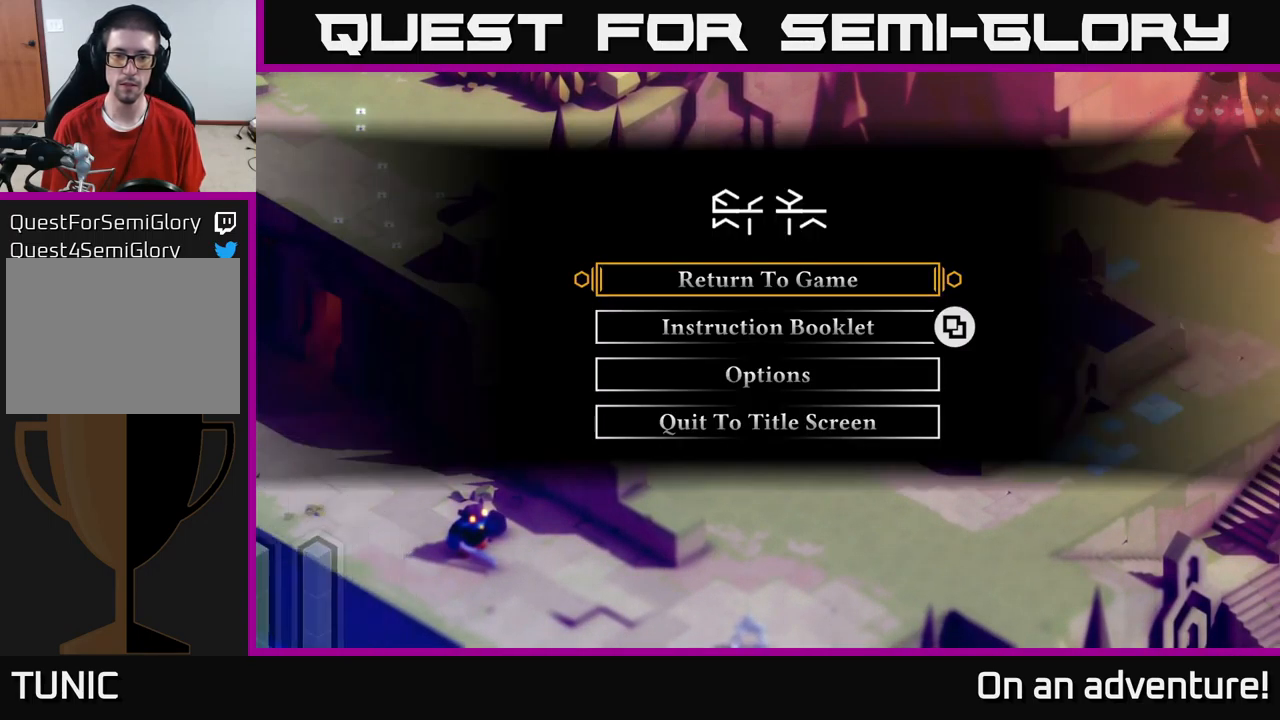
{"buttons": [], "left_stick": "center", "right_stick": "center", "events": []}
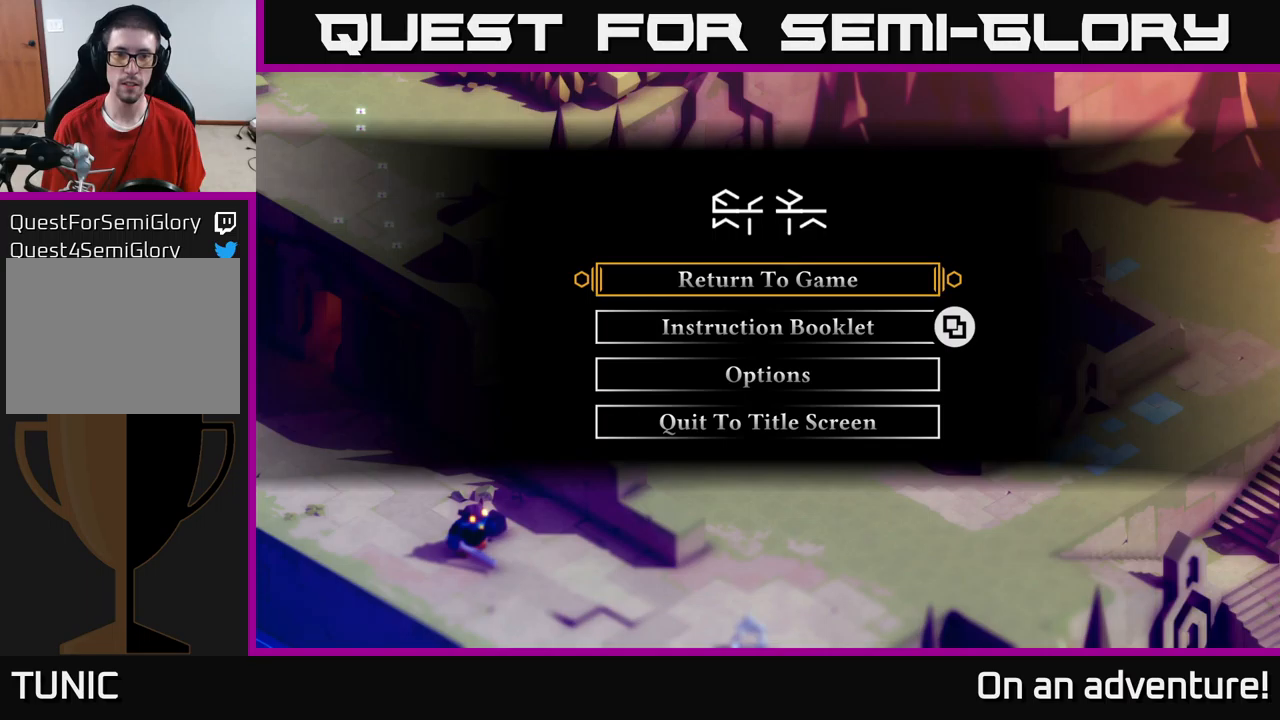
{"buttons": [], "left_stick": "center", "right_stick": "center", "events": [[134, "START", "down"], [284, "START", "up"]]}
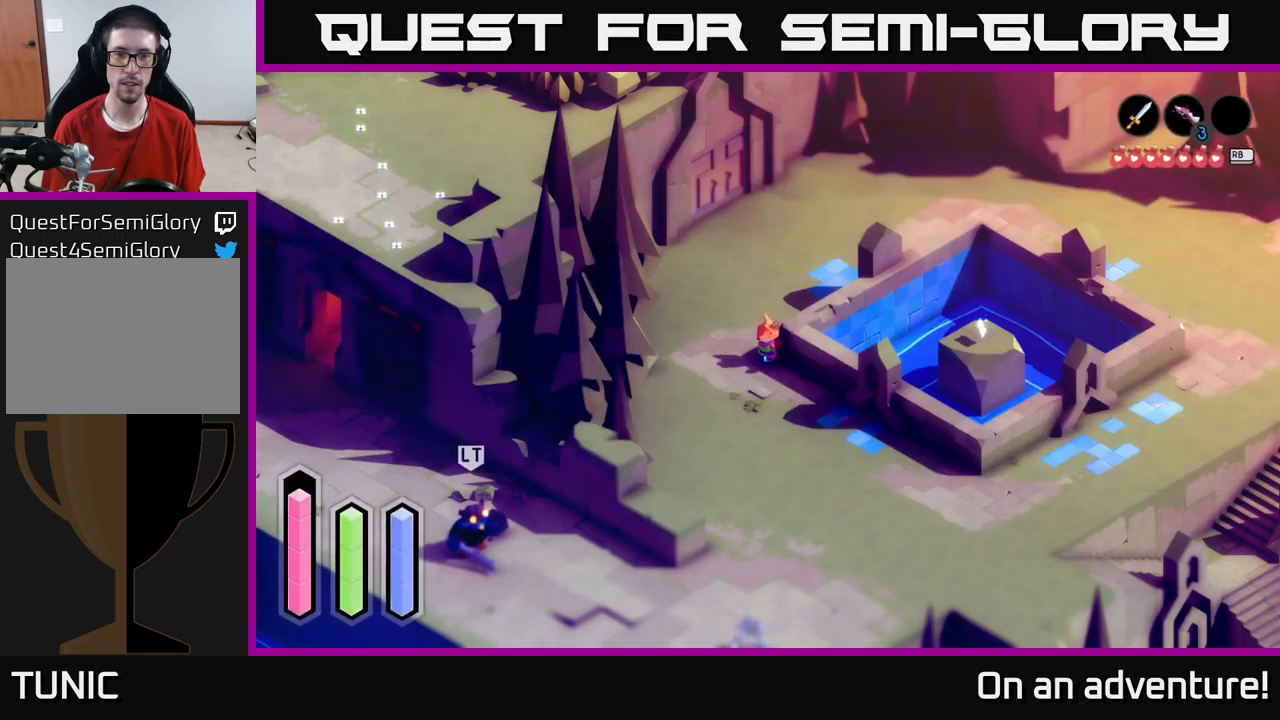
{"buttons": [], "left_stick": "down-right", "right_stick": "center", "events": [[17, "left_stick", "left"], [234, "left_stick", "down-right"]]}
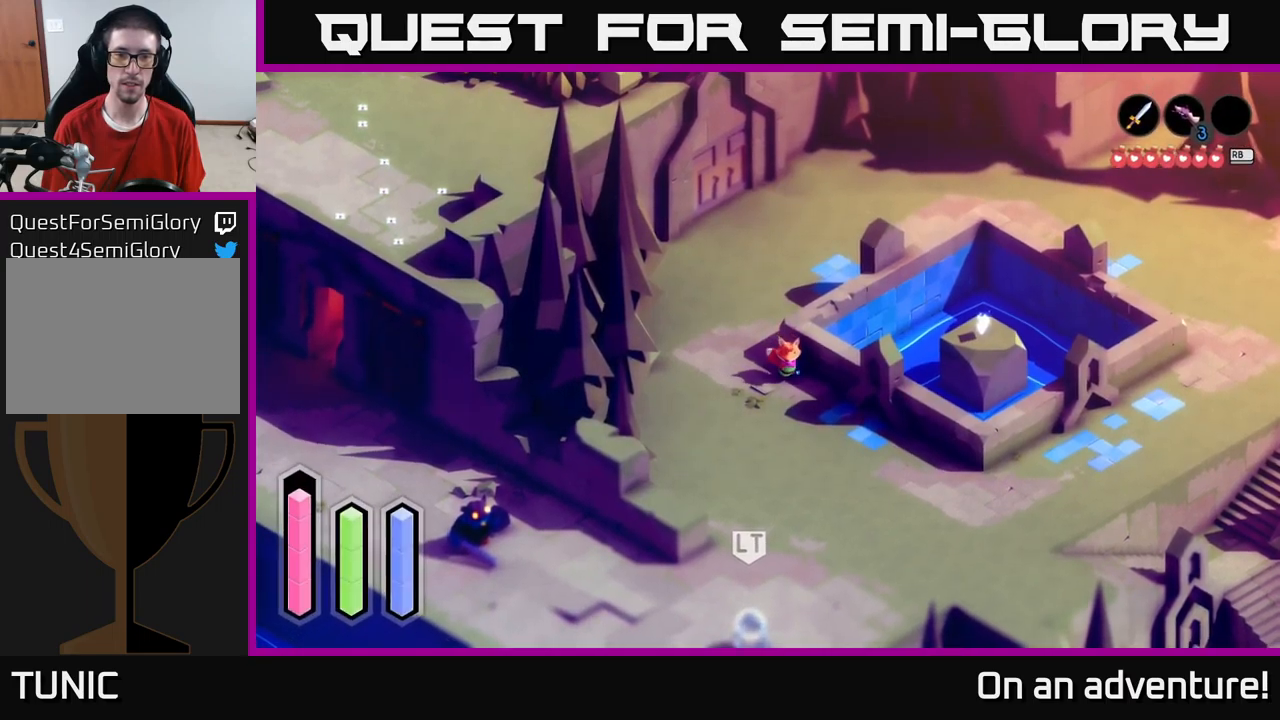
{"buttons": [], "left_stick": "down", "right_stick": "center", "events": [[67, "left_stick", "down"]]}
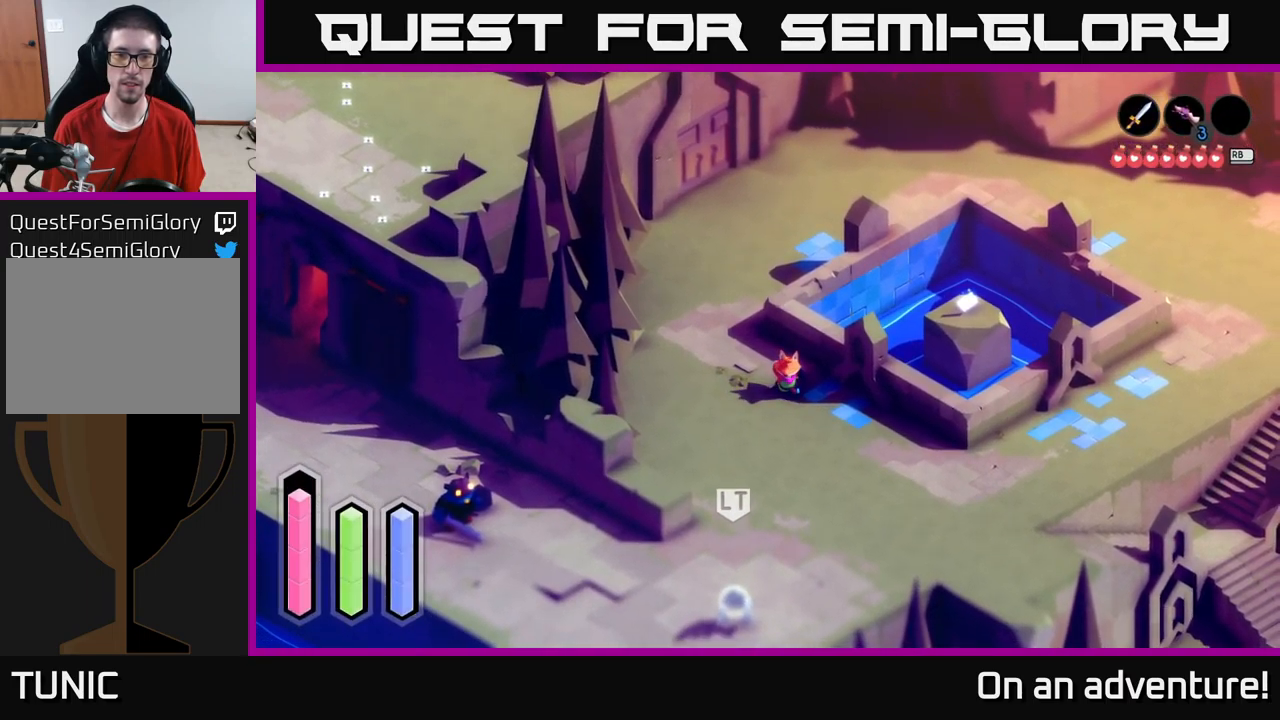
{"buttons": [], "left_stick": "down", "right_stick": "center", "events": [[67, "B", "down"], [150, "B", "up"]]}
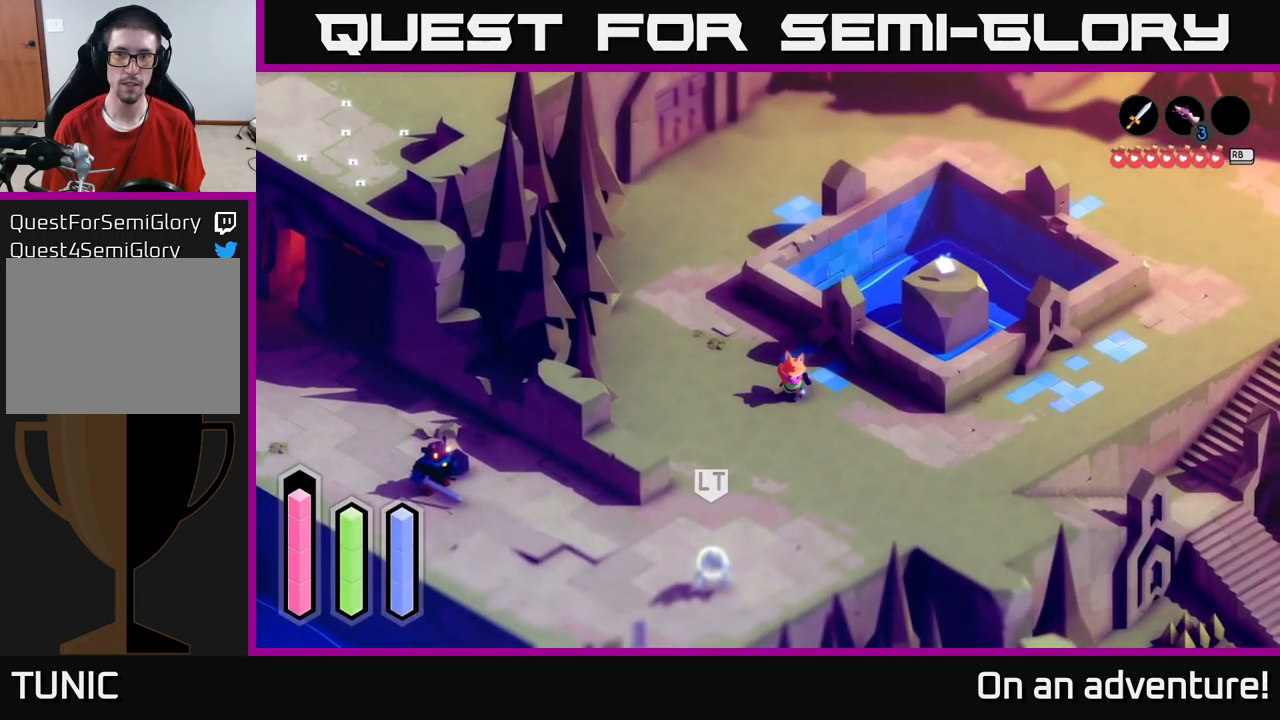
{"buttons": [], "left_stick": "center", "right_stick": "center", "events": [[34, "left_stick", "down-right"], [400, "left_stick", "center"]]}
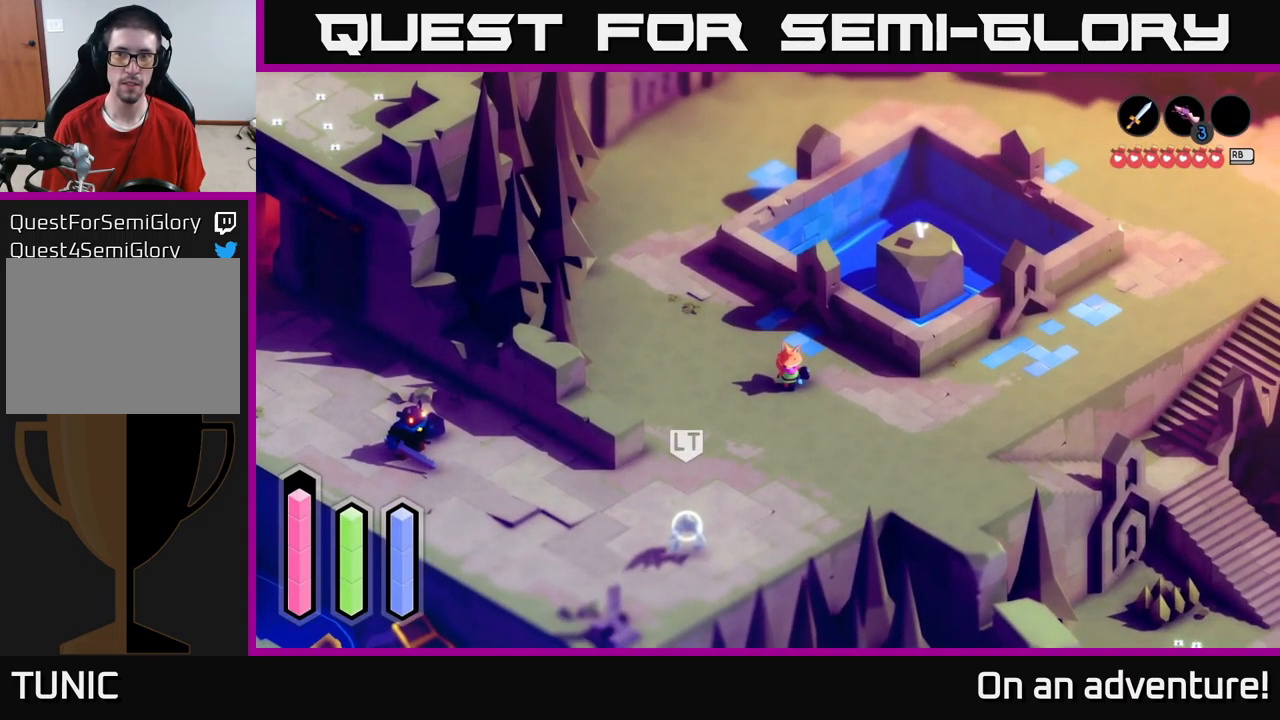
{"buttons": [], "left_stick": "down-right", "right_stick": "center", "events": [[250, "left_stick", "down"], [500, "left_stick", "down-right"]]}
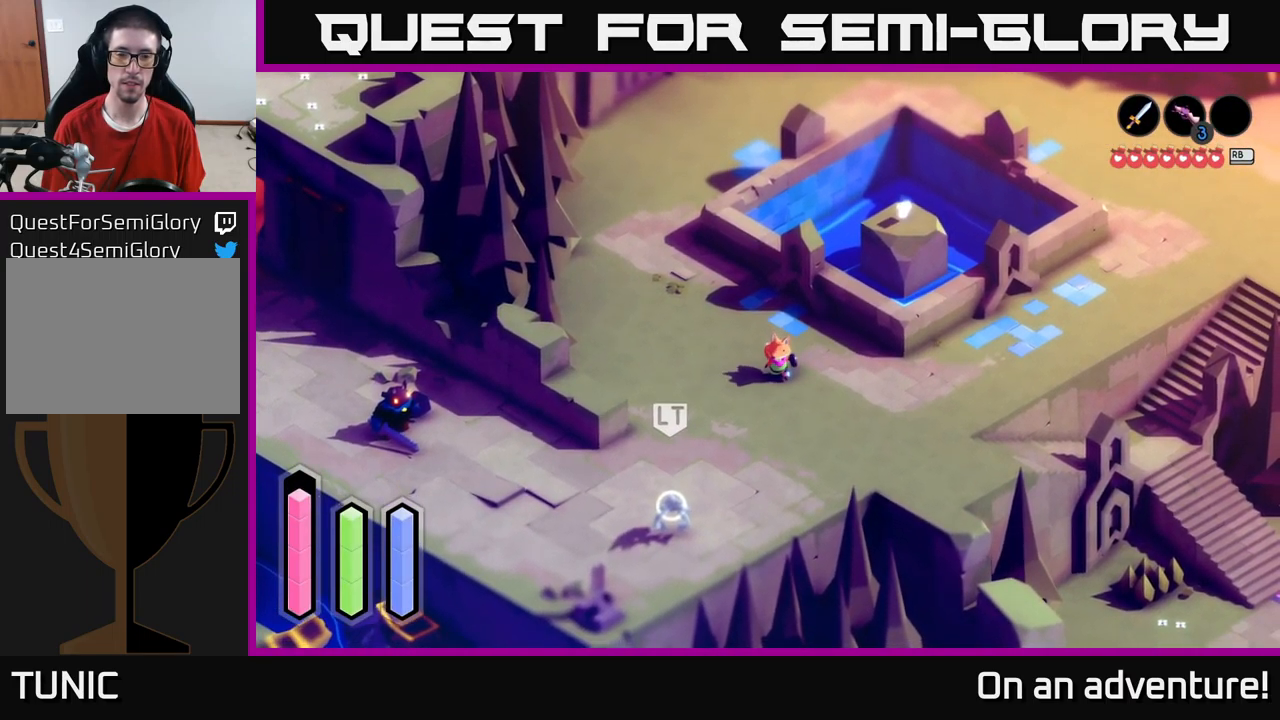
{"buttons": [], "left_stick": "center", "right_stick": "center", "events": [[100, "left_stick", "center"], [300, "B", "down"], [434, "B", "up"]]}
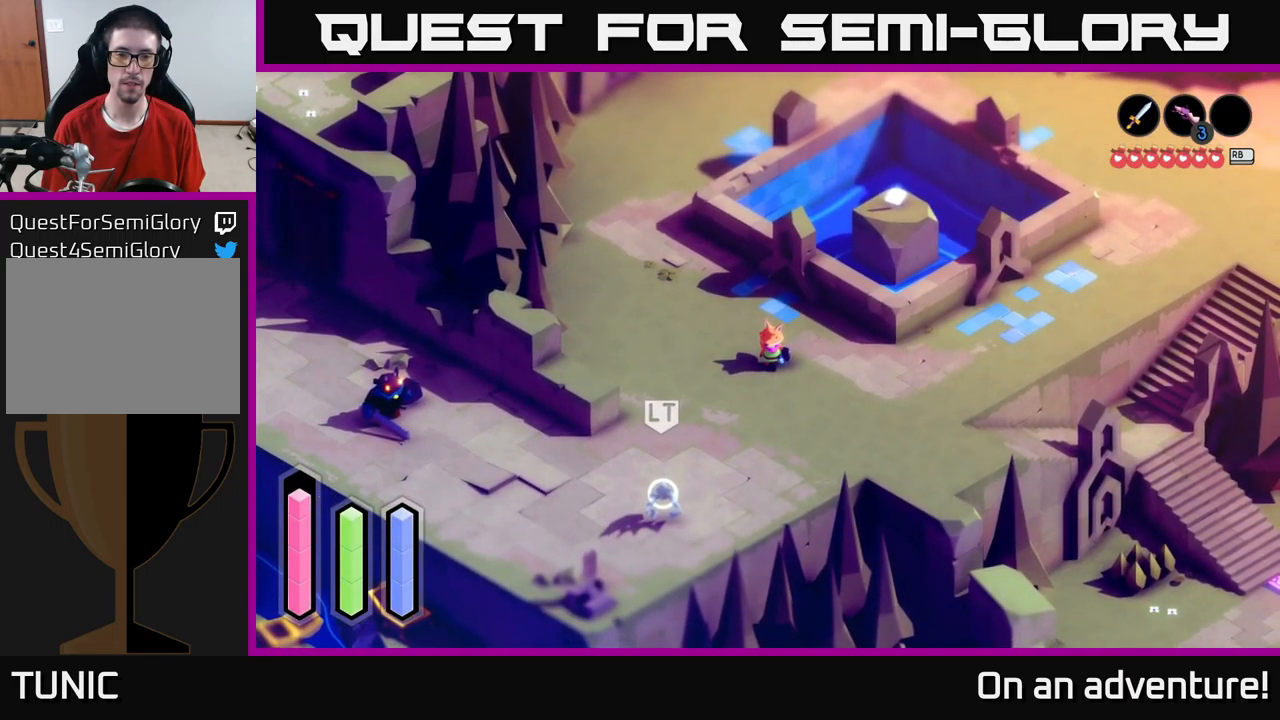
{"buttons": [], "left_stick": "center", "right_stick": "center", "events": [[234, "START", "down"], [400, "START", "up"]]}
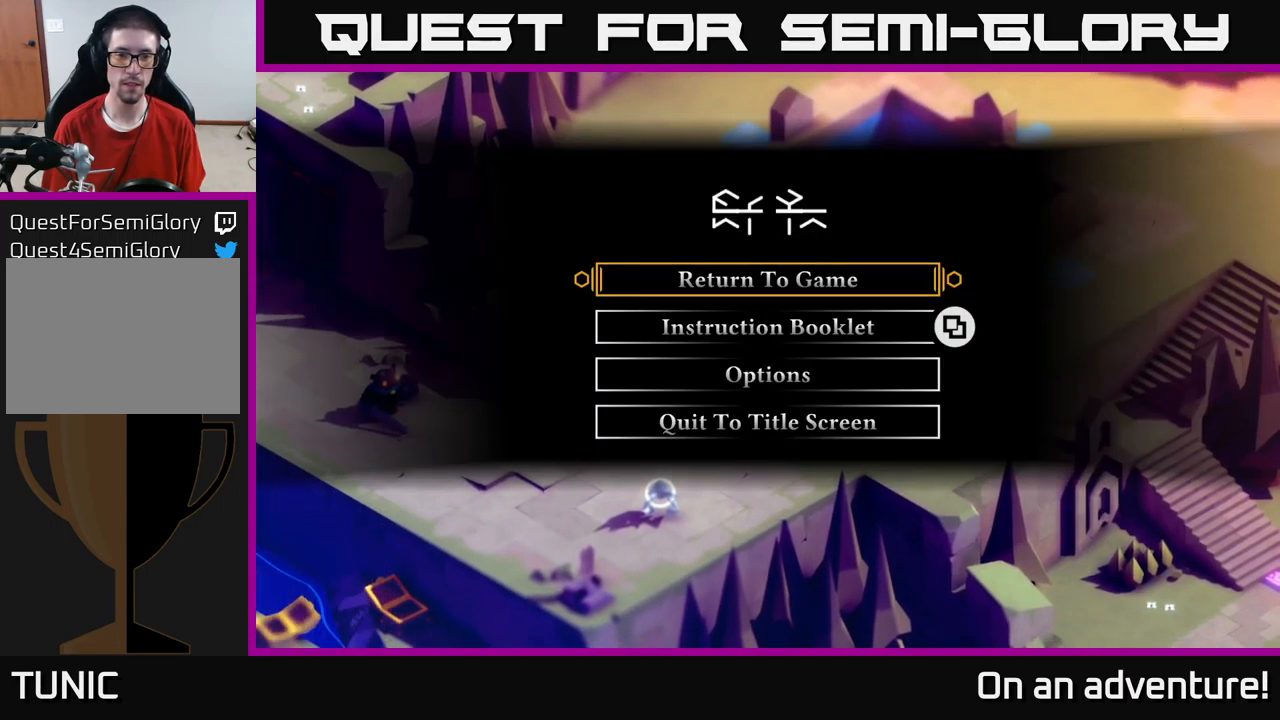
{"buttons": [], "left_stick": "center", "right_stick": "center", "events": [[334, "START", "down"], [434, "START", "up"]]}
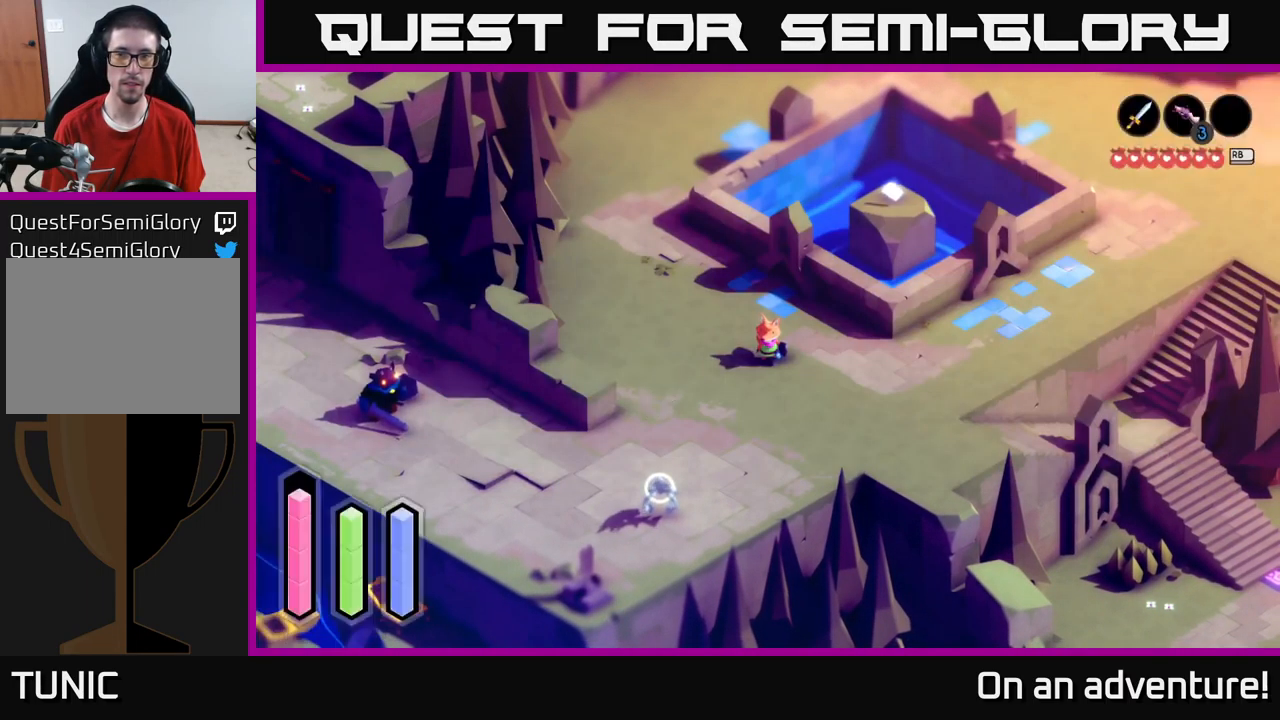
{"buttons": [], "left_stick": "center", "right_stick": "center", "events": [[50, "SELECT", "down"], [217, "SELECT", "up"]]}
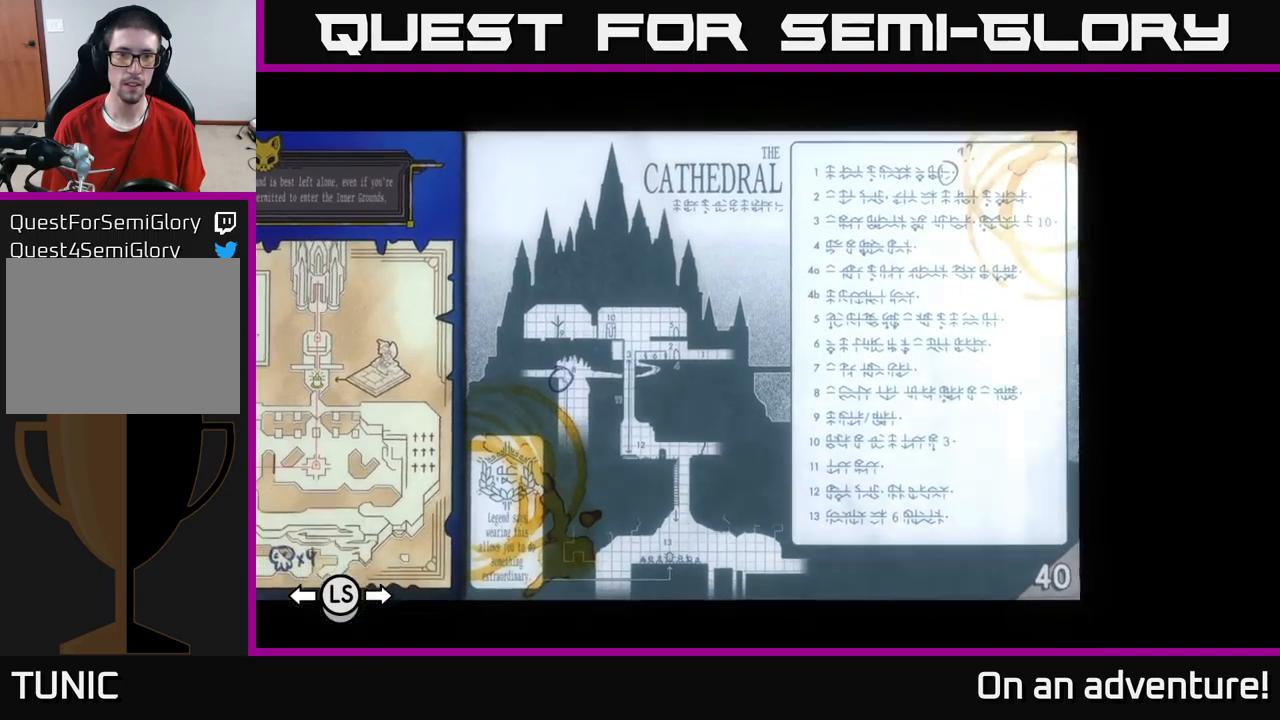
{"buttons": [], "left_stick": "center", "right_stick": "center", "events": [[350, "SELECT", "down"], [483, "SELECT", "up"]]}
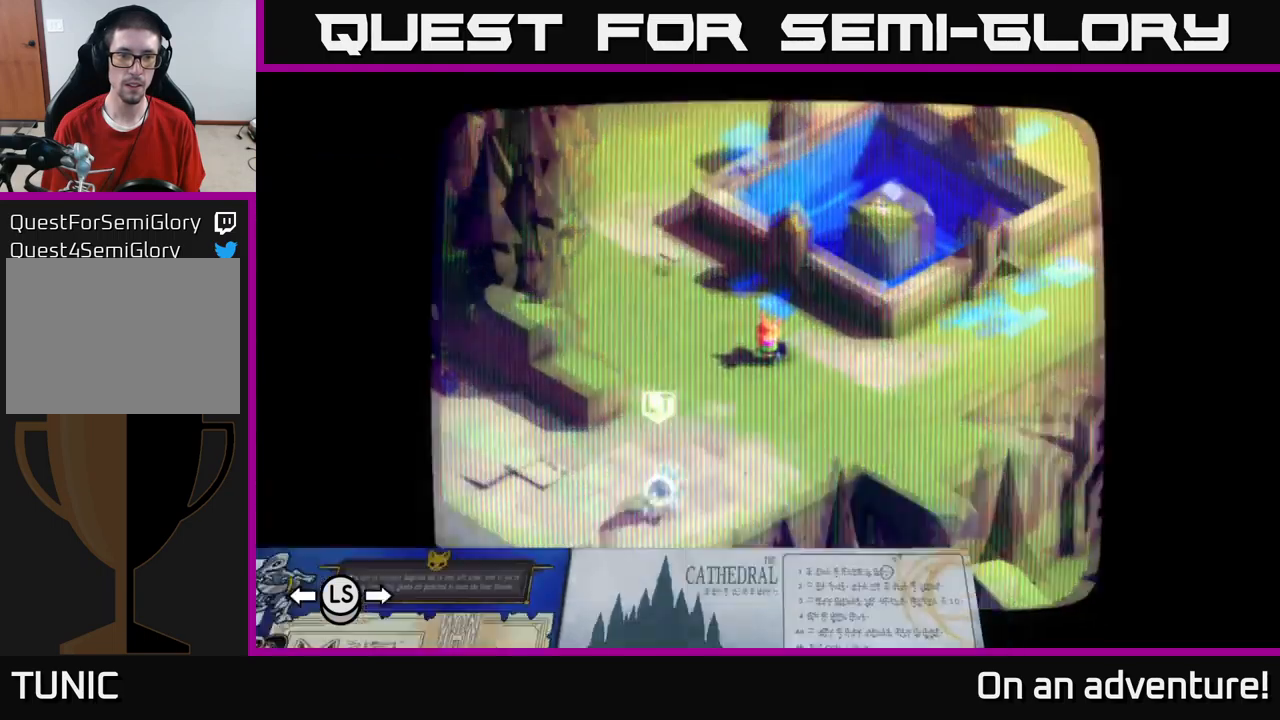
{"buttons": [], "left_stick": "center", "right_stick": "center"}
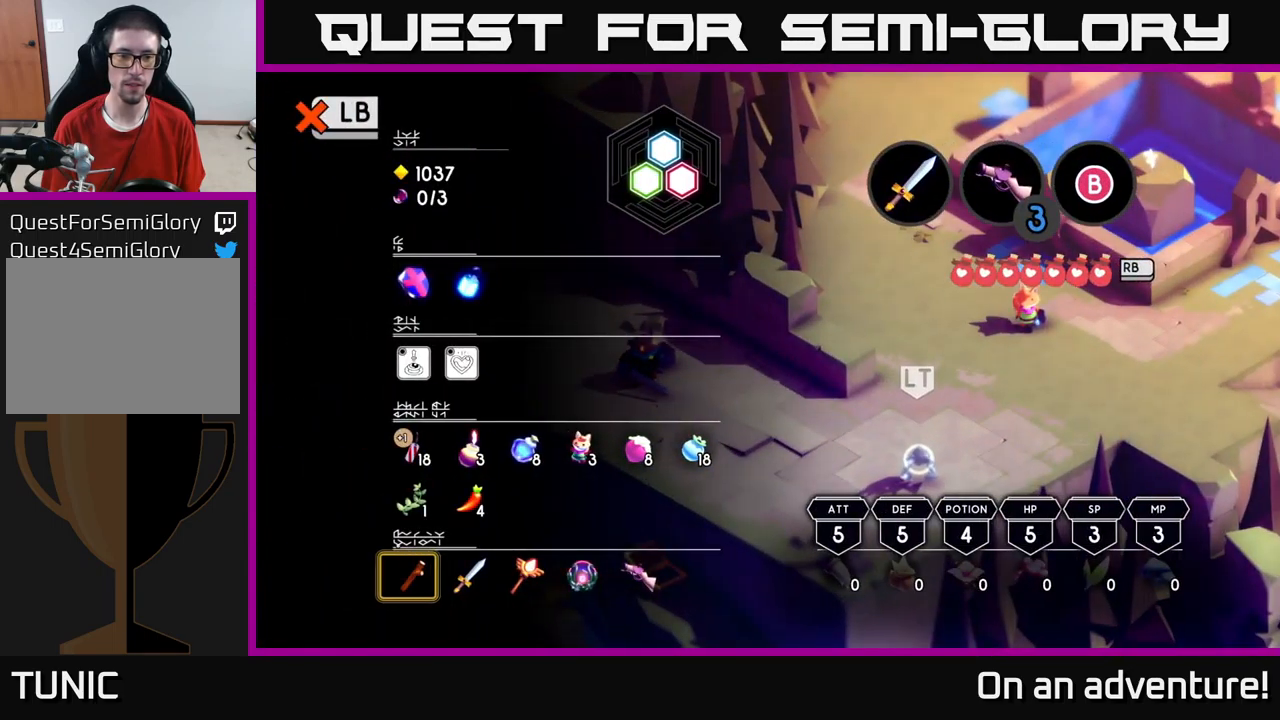
{"buttons": [], "left_stick": "center", "right_stick": "center", "events": []}
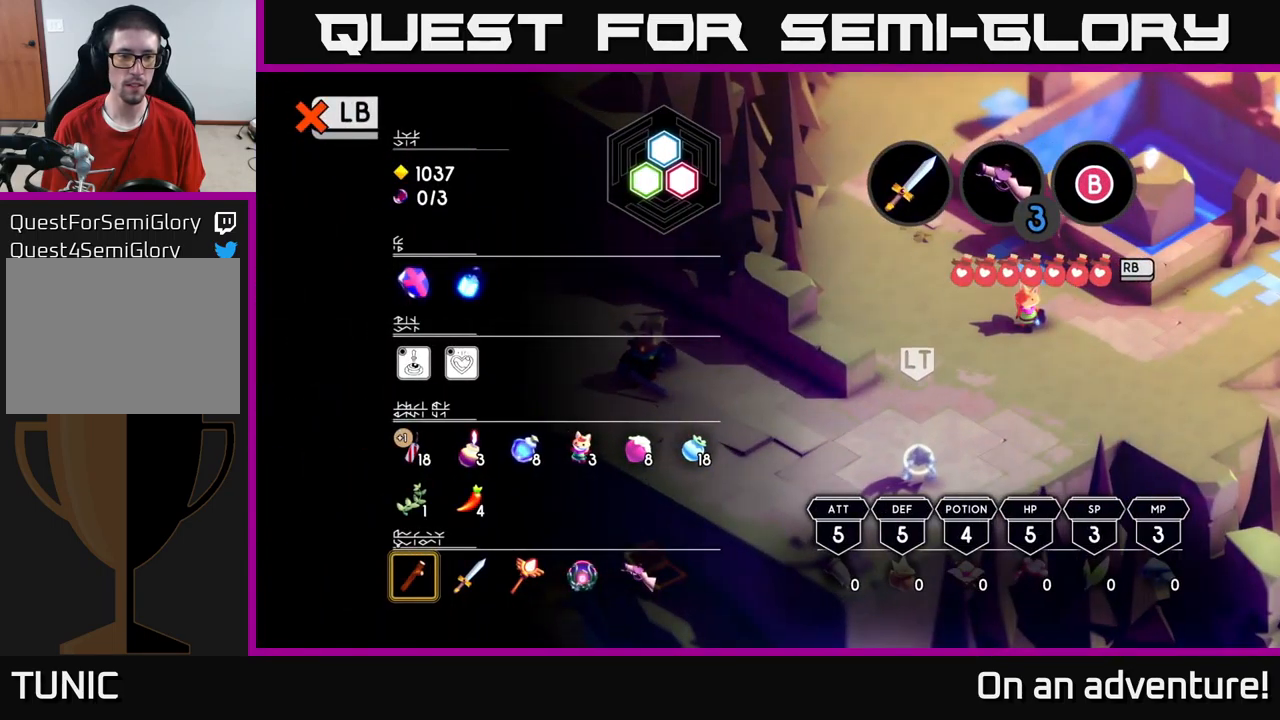
{"buttons": [], "left_stick": "center", "right_stick": "center", "events": []}
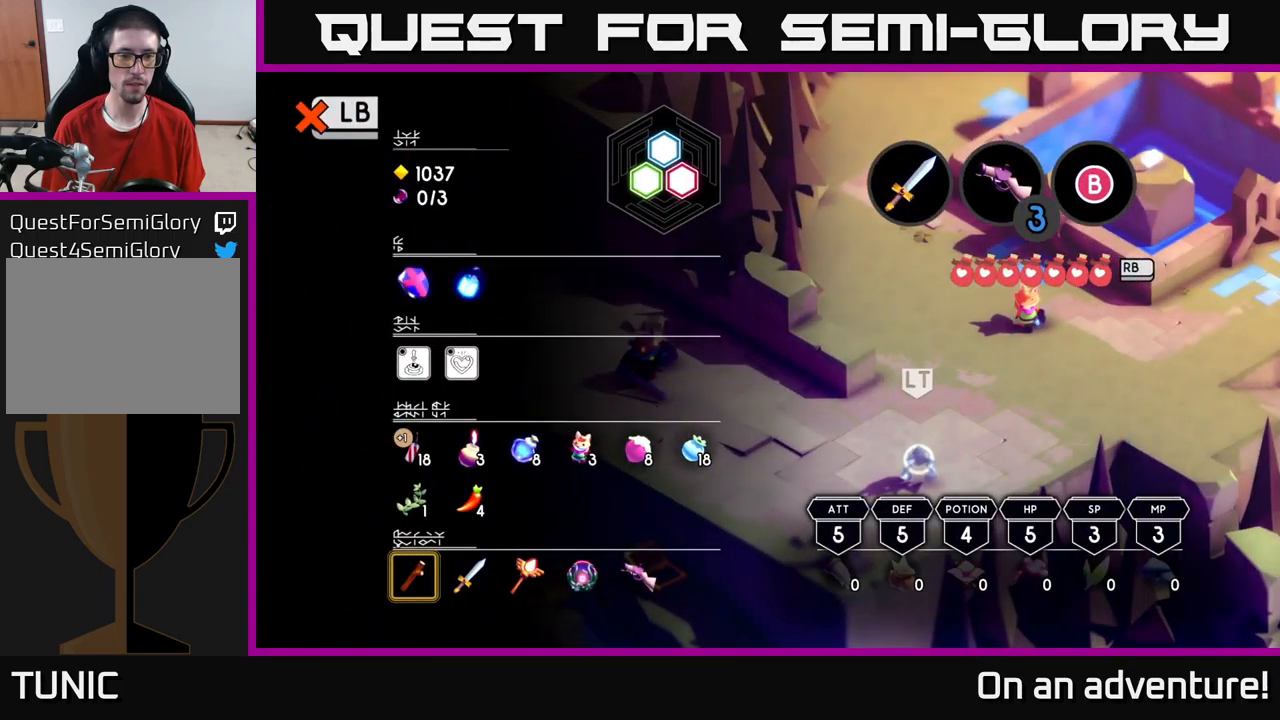
{"buttons": [], "left_stick": "center", "right_stick": "center", "events": [[33, "DPAD_DOWN", "down"], [133, "DPAD_DOWN", "up"], [233, "DPAD_DOWN", "down"], [366, "DPAD_DOWN", "up"]]}
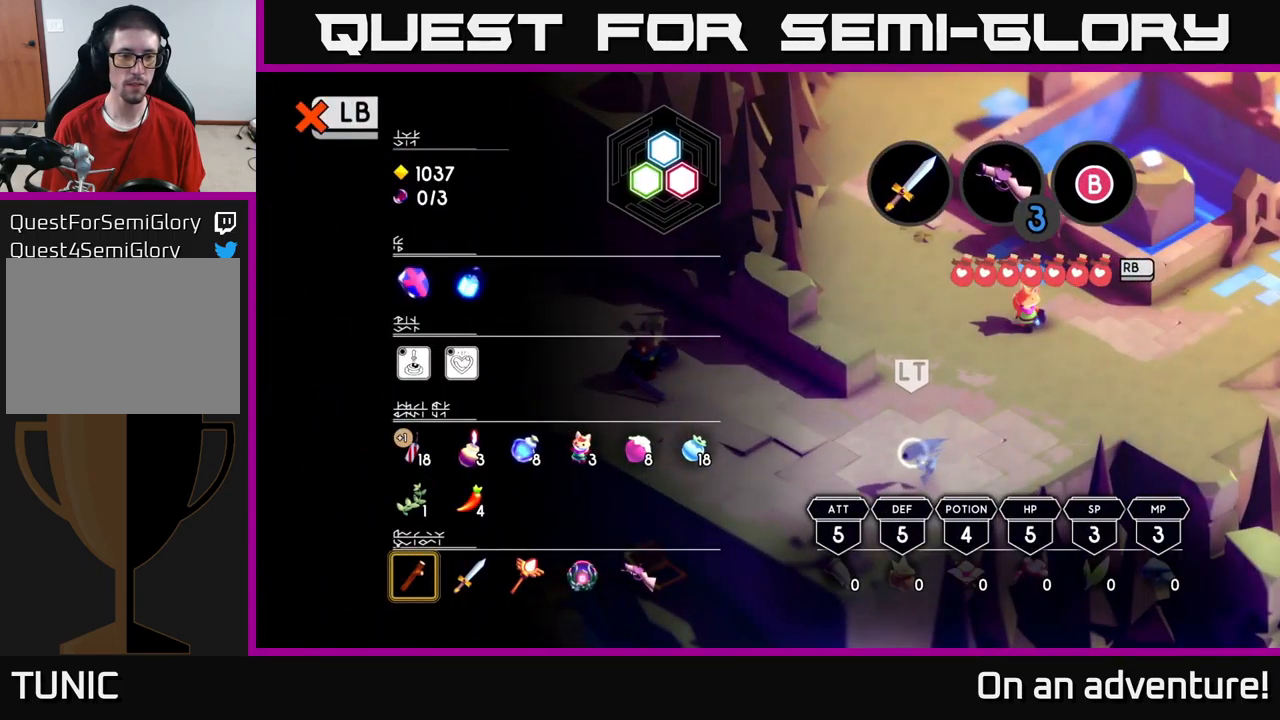
{"buttons": ["DPAD_RIGHT"], "left_stick": "center", "right_stick": "center", "events": [[150, "DPAD_RIGHT", "down"], [266, "DPAD_RIGHT", "up"], [433, "DPAD_RIGHT", "down"]]}
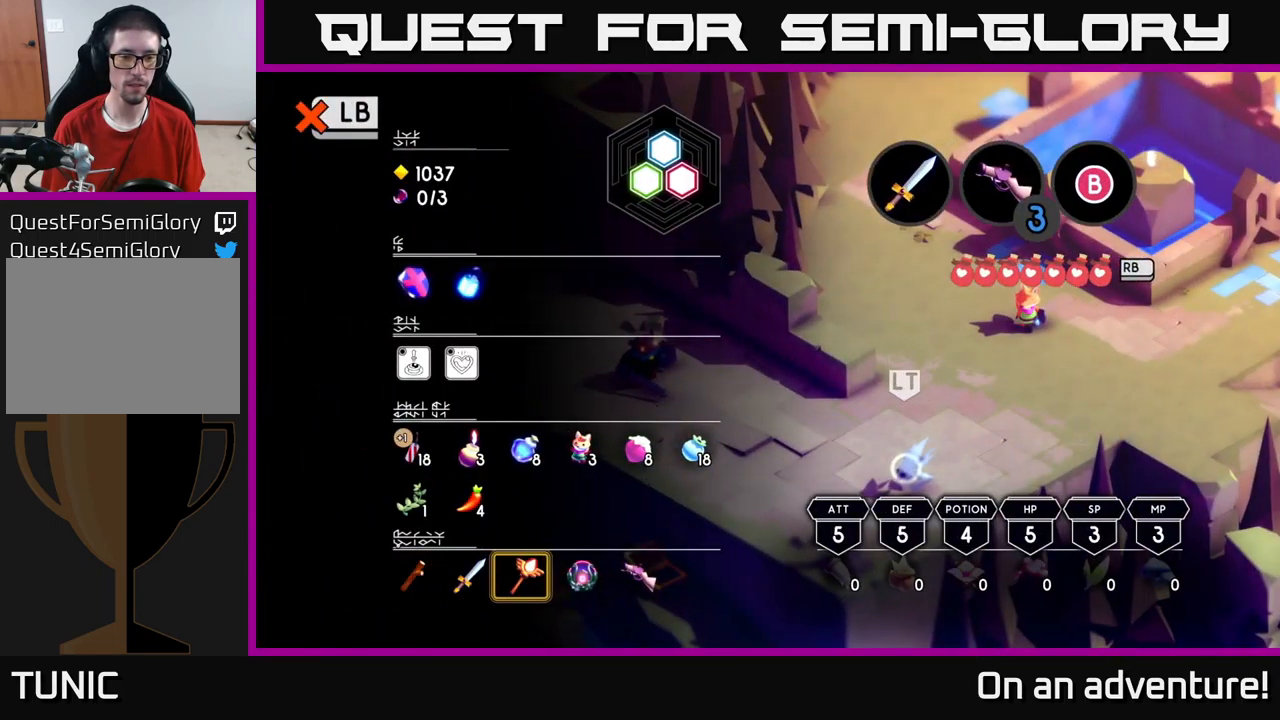
{"buttons": ["DPAD_RIGHT"], "left_stick": "center", "right_stick": "center", "events": [[16, "DPAD_RIGHT", "up"], [133, "DPAD_RIGHT", "down"], [250, "DPAD_RIGHT", "up"], [450, "DPAD_RIGHT", "down"]]}
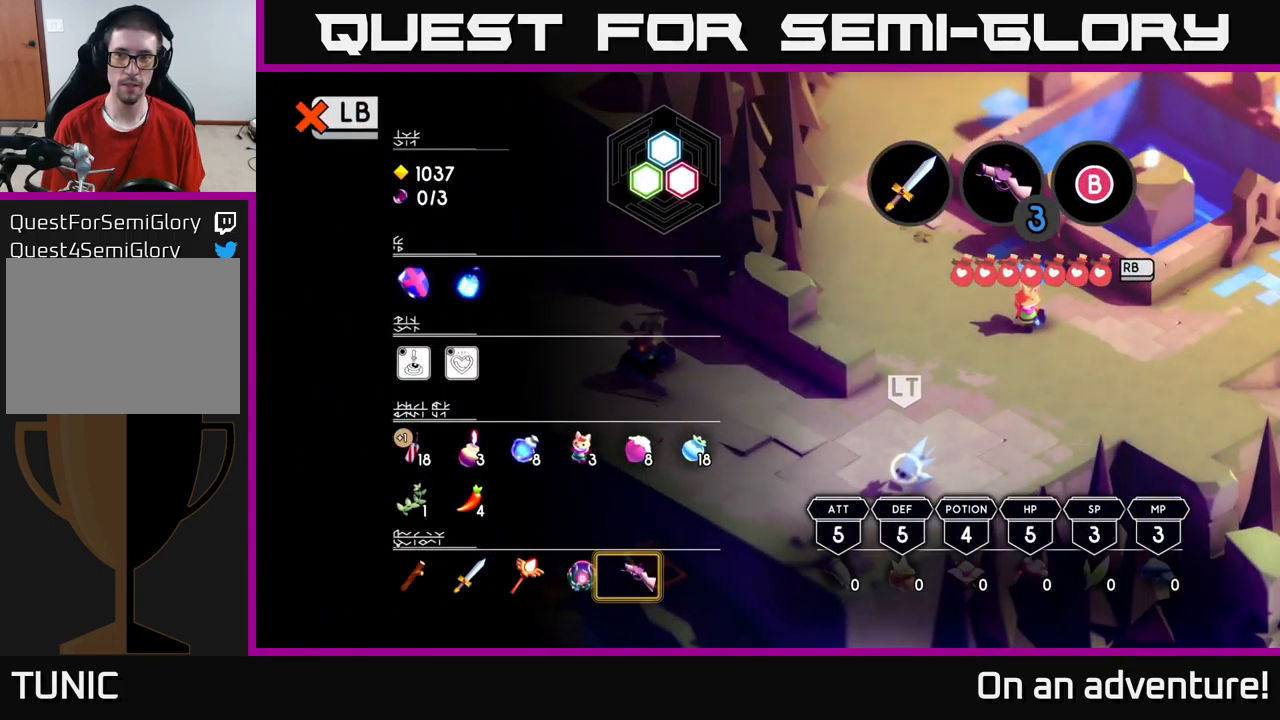
{"buttons": [], "left_stick": "center", "right_stick": "center", "events": [[66, "DPAD_RIGHT", "up"], [250, "B", "down"], [300, "B", "up"]]}
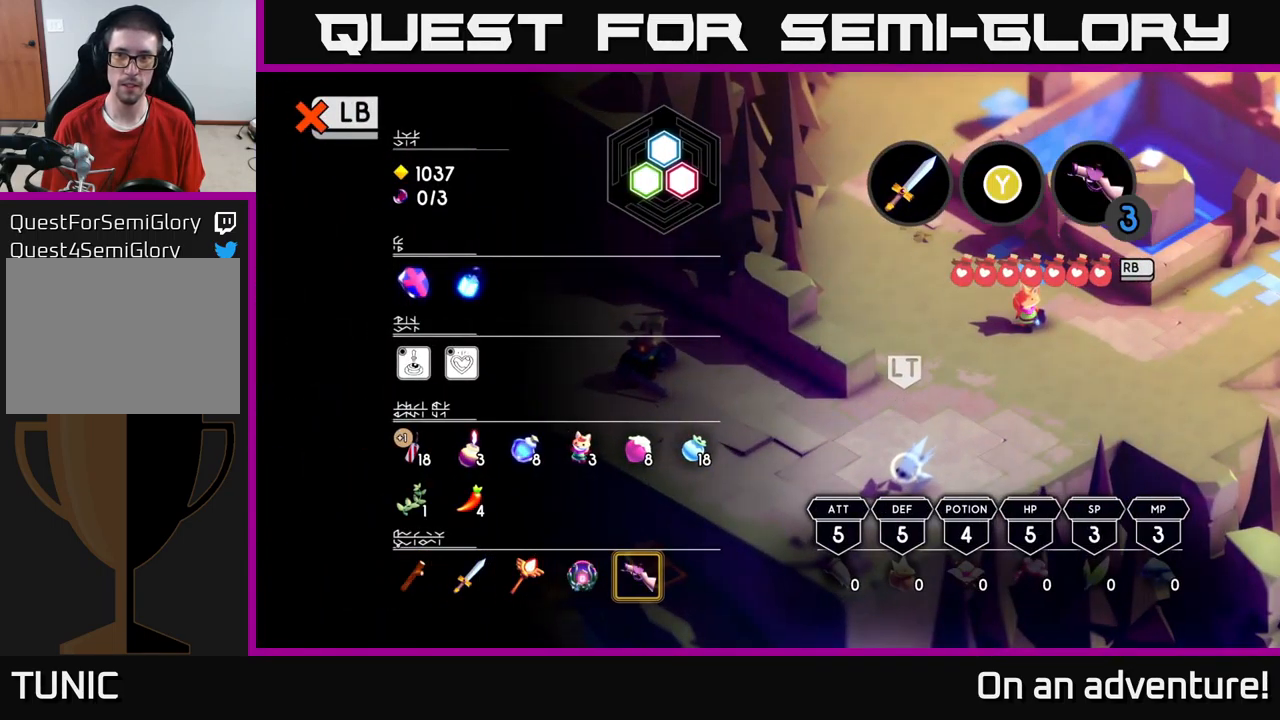
{"buttons": [], "left_stick": "center", "right_stick": "center", "events": []}
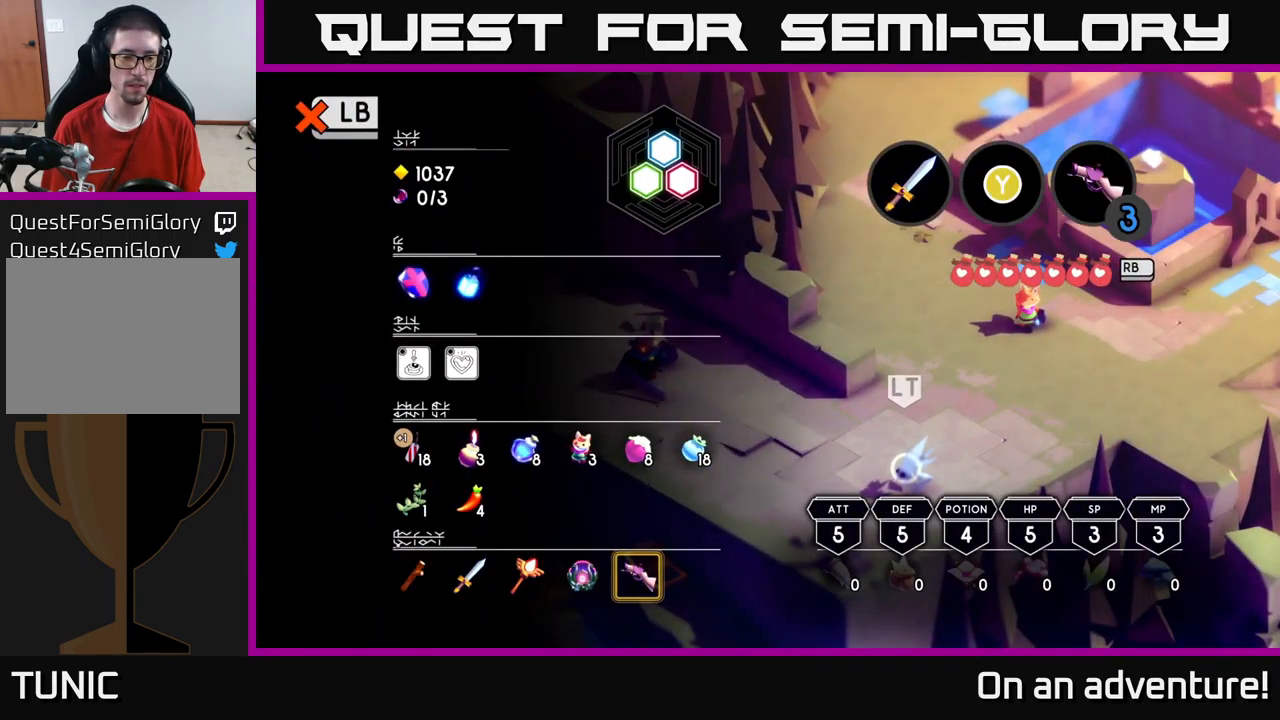
{"buttons": ["DPAD_LEFT"], "left_stick": "center", "right_stick": "center", "events": [[100, "DPAD_LEFT", "down"], [266, "DPAD_LEFT", "up"], [383, "DPAD_LEFT", "down"]]}
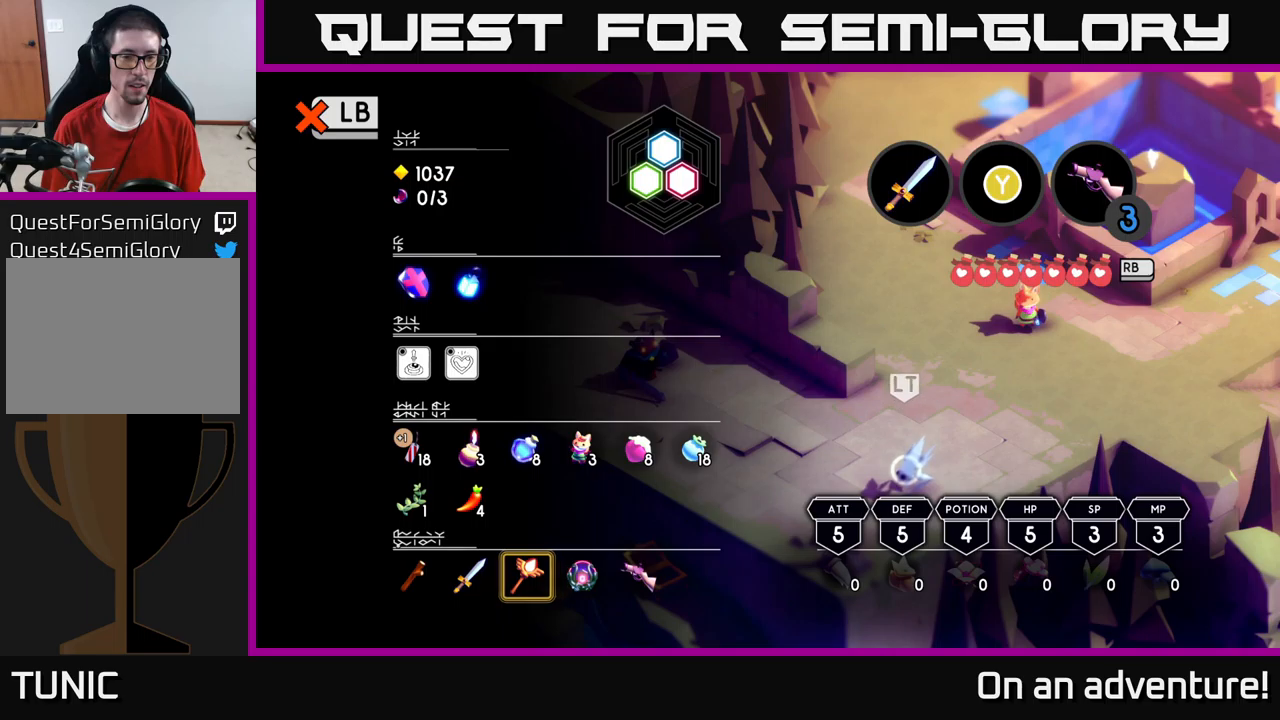
{"buttons": [], "left_stick": "center", "right_stick": "center", "events": [[17, "DPAD_LEFT", "up"]]}
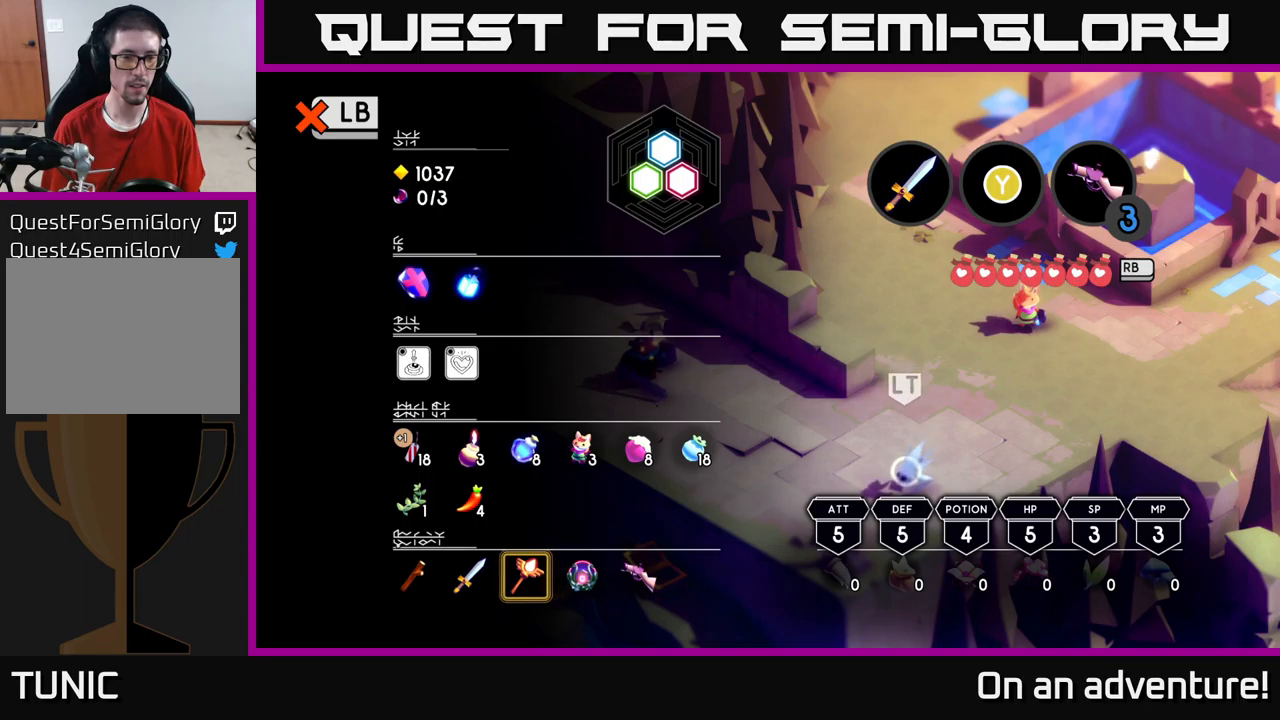
{"buttons": [], "left_stick": "center", "right_stick": "center", "events": []}
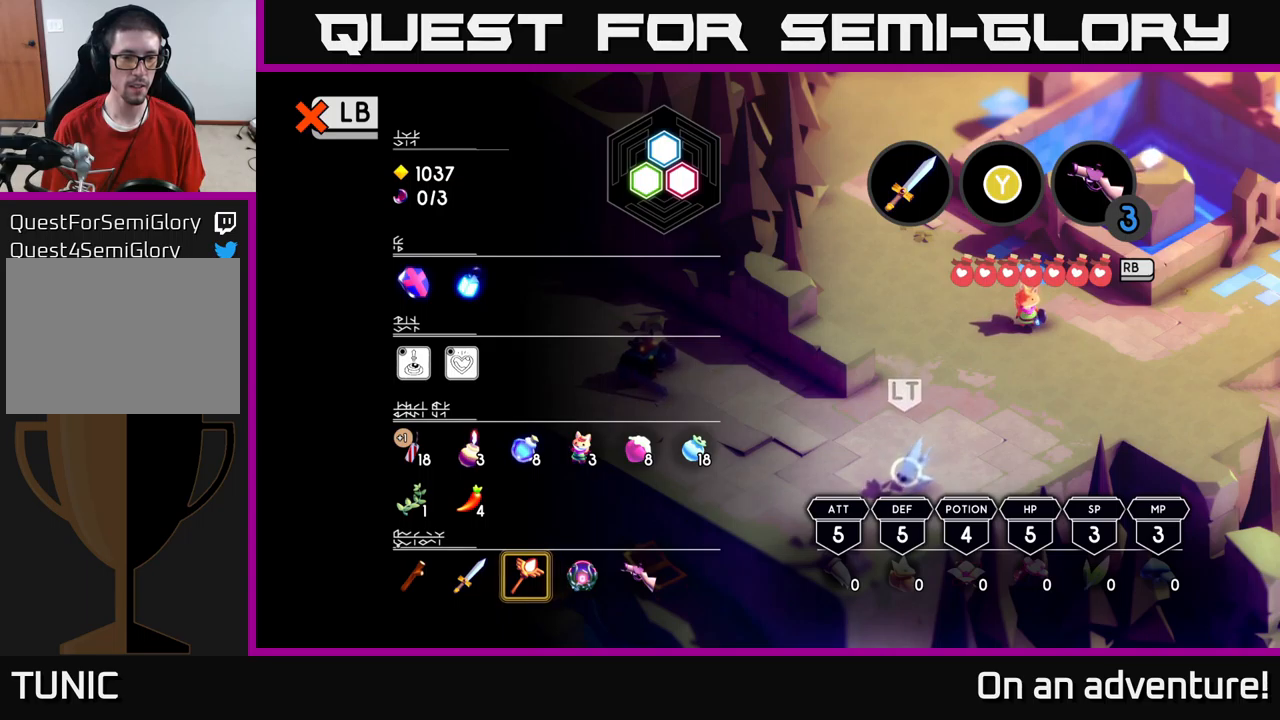
{"buttons": [], "left_stick": "center", "right_stick": "center", "events": []}
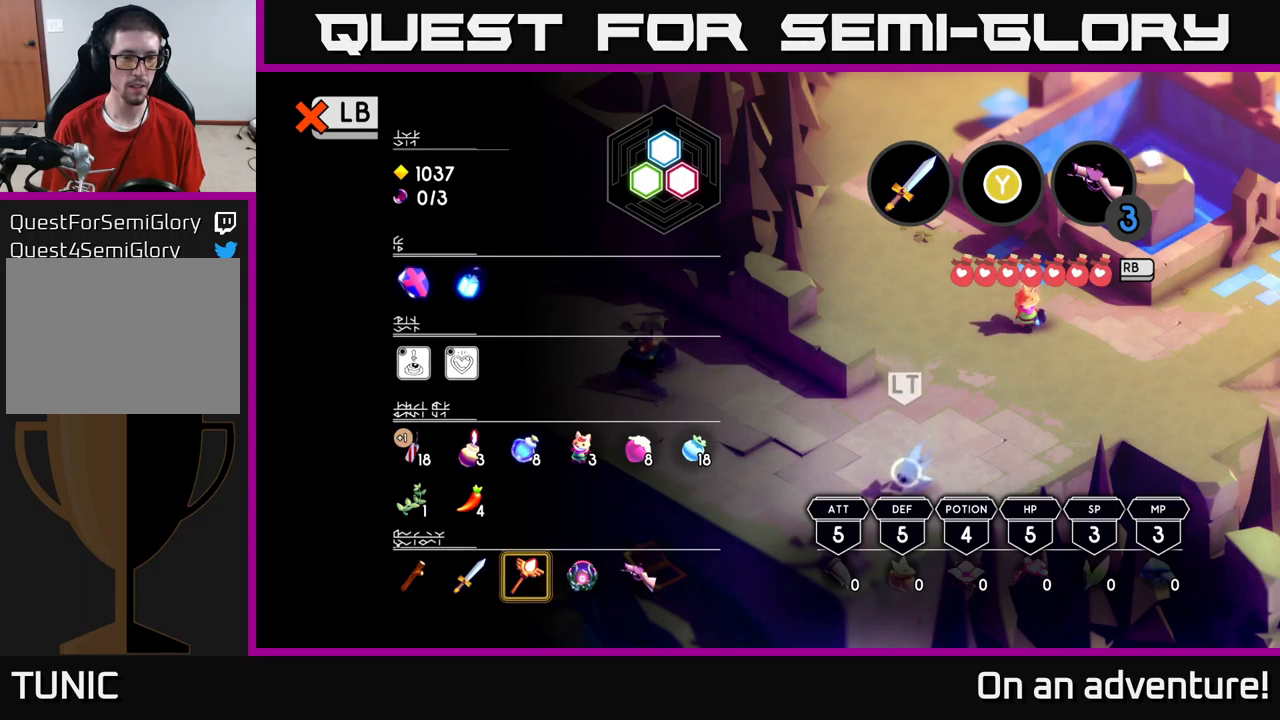
{"buttons": [], "left_stick": "up", "right_stick": "center", "events": [[33, "left_stick", "left"], [183, "left_stick", "center"], [250, "left_stick", "left"], [433, "left_stick", "up"]]}
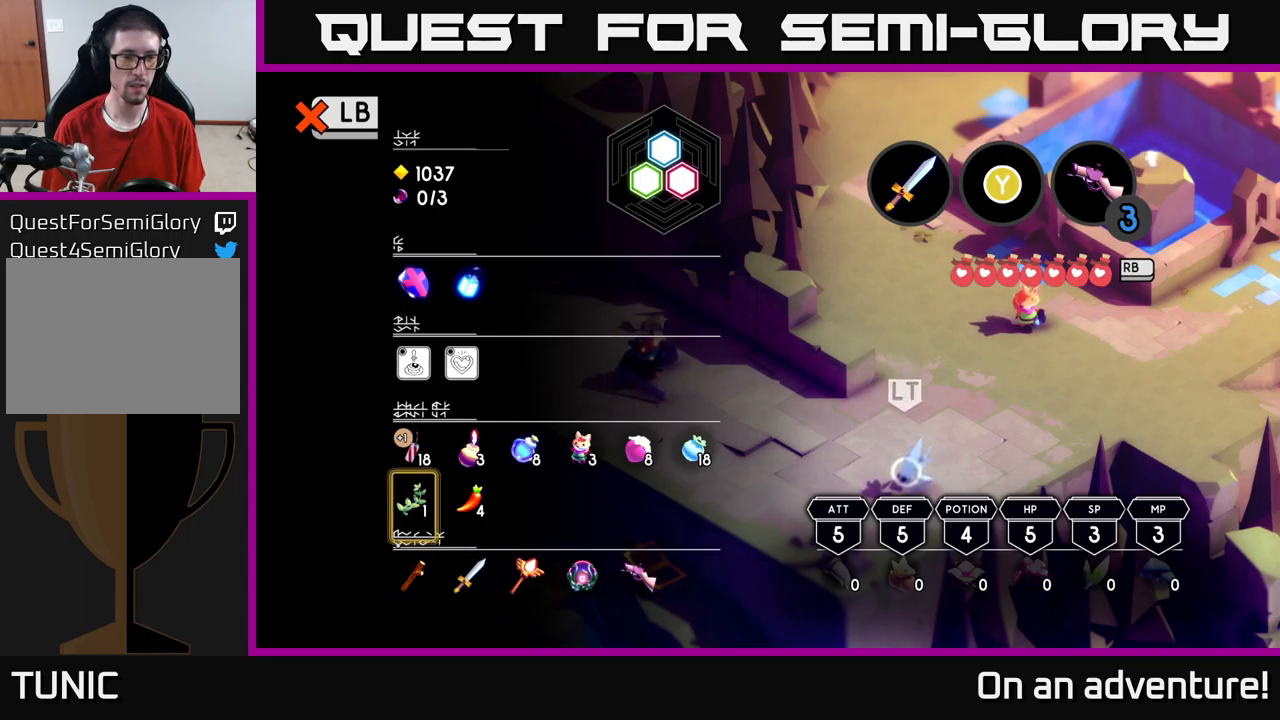
{"buttons": [], "left_stick": "center", "right_stick": "center", "events": [[50, "left_stick", "center"], [133, "left_stick", "up"], [283, "left_stick", "center"]]}
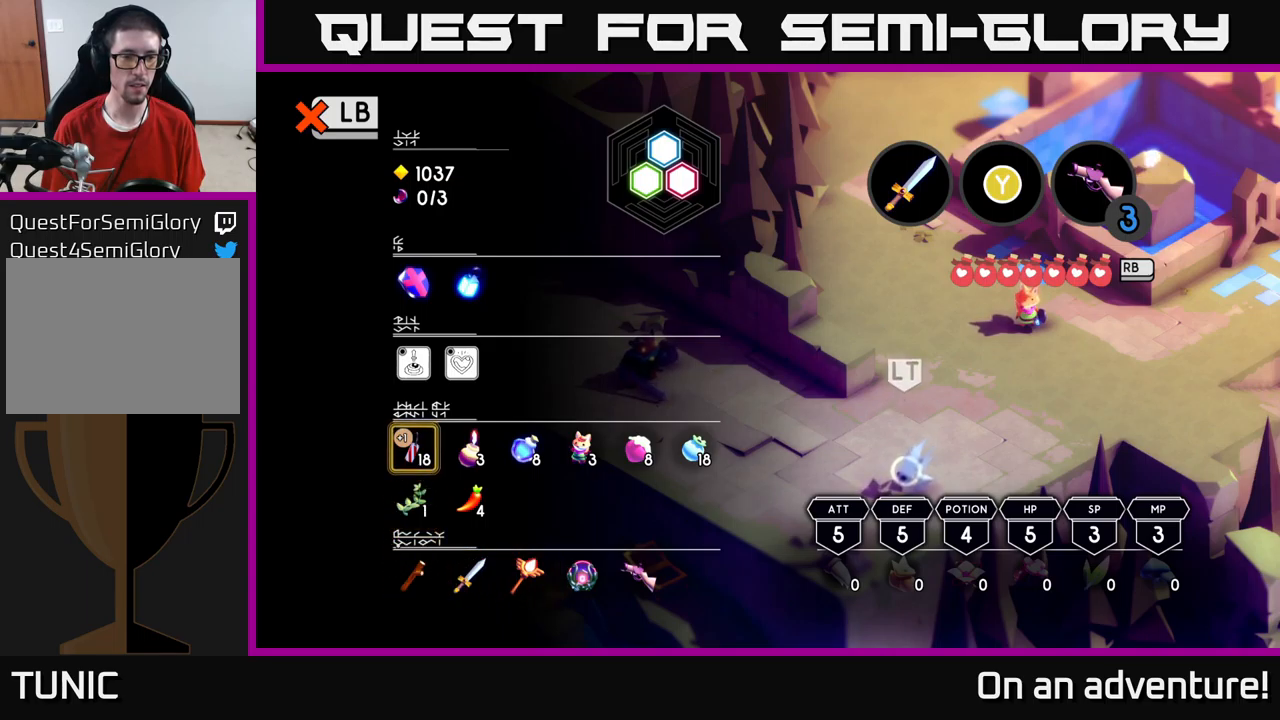
{"buttons": [], "left_stick": "center", "right_stick": "center", "events": []}
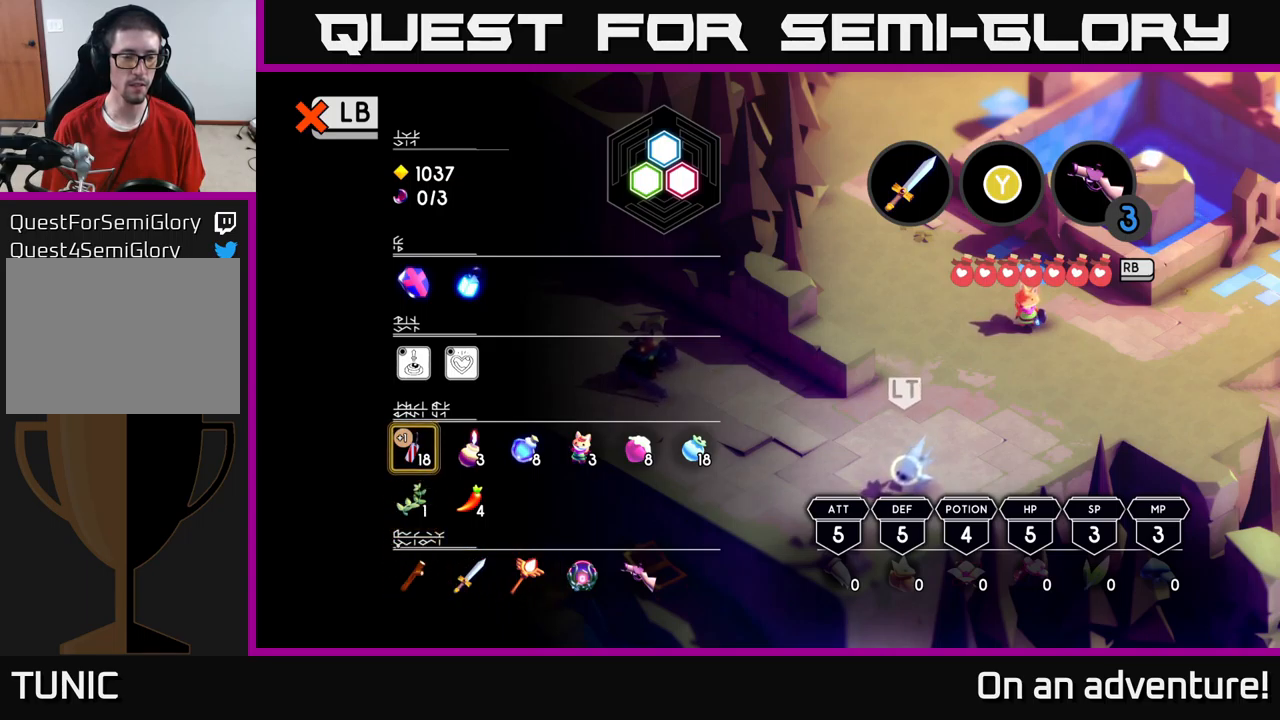
{"buttons": [], "left_stick": "center", "right_stick": "center", "events": []}